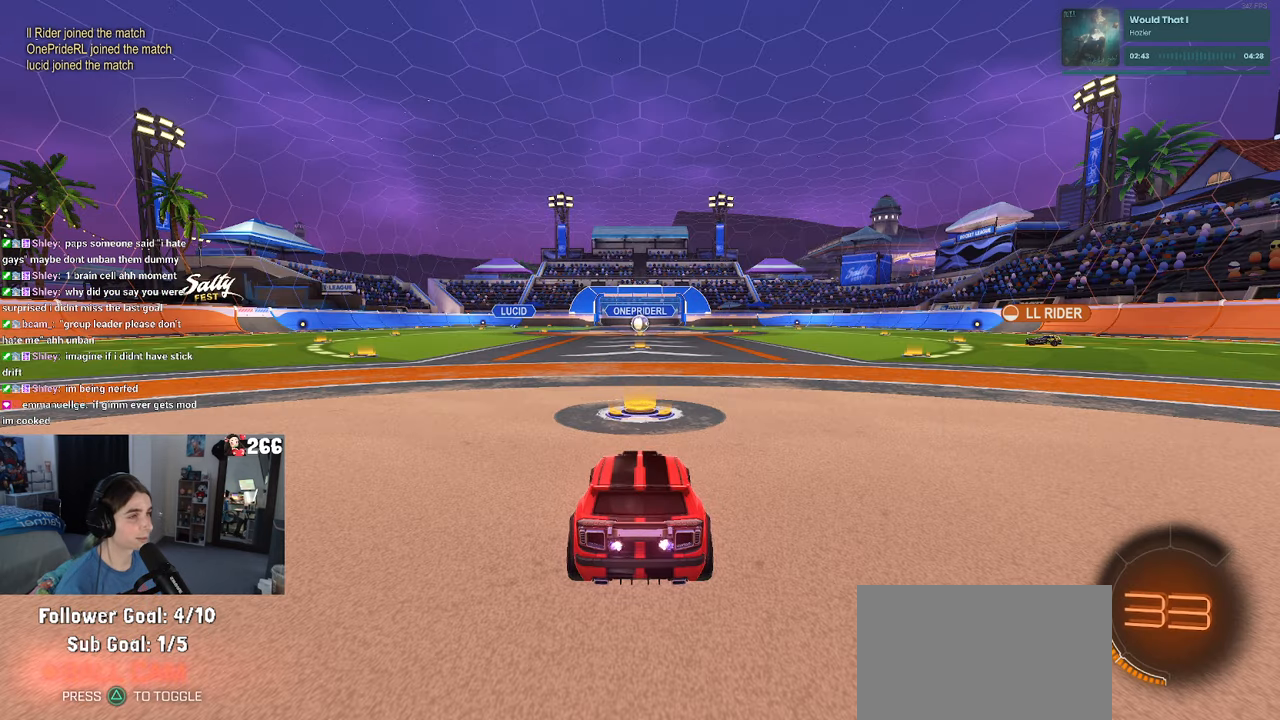
Gameplay with a controller (PlayStation layout); each line is a JSON object with the inputs held at the frame after it. "events" lists button and stick changes between this image and that frame as [ms after this image, input, new state], when the widget could be followed in between.
{"buttons": [], "left_stick": "center", "right_stick": "center", "events": [[183, "CROSS", "down"], [317, "CROSS", "up"]]}
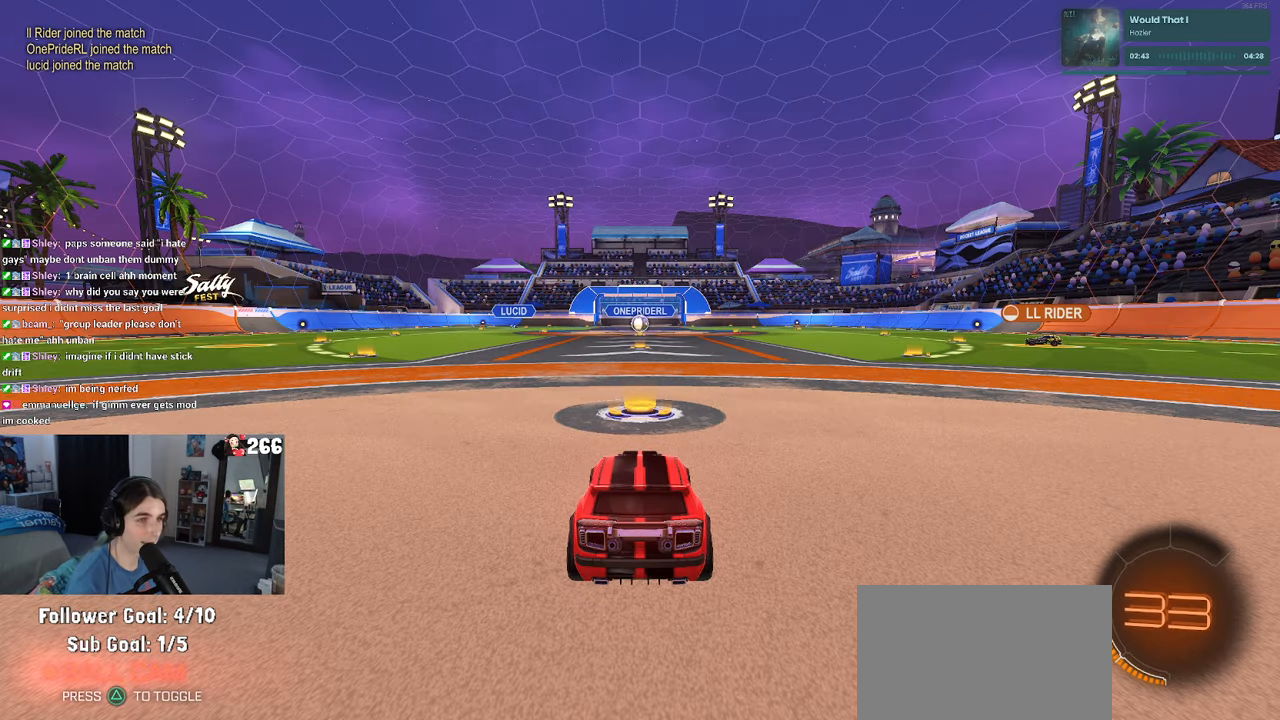
{"buttons": [], "left_stick": "center", "right_stick": "center", "events": []}
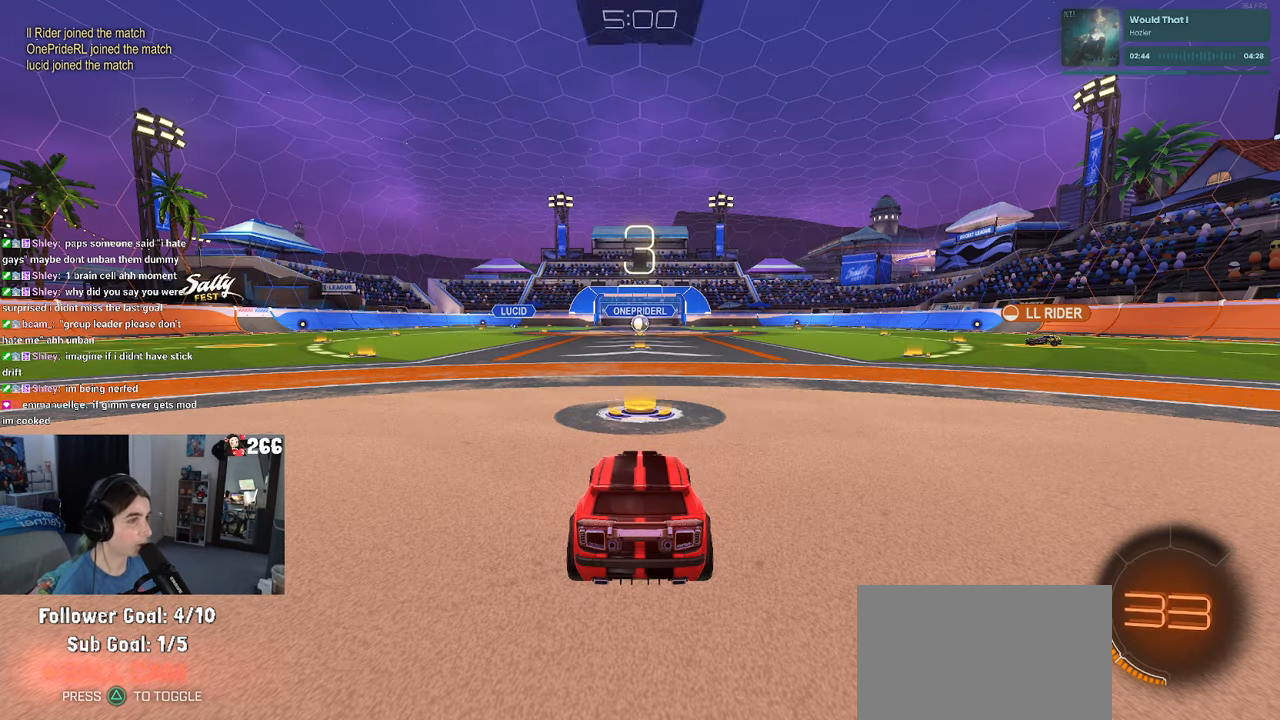
{"buttons": [], "left_stick": "center", "right_stick": "center", "events": [[117, "R3", "down"], [500, "R3", "up"]]}
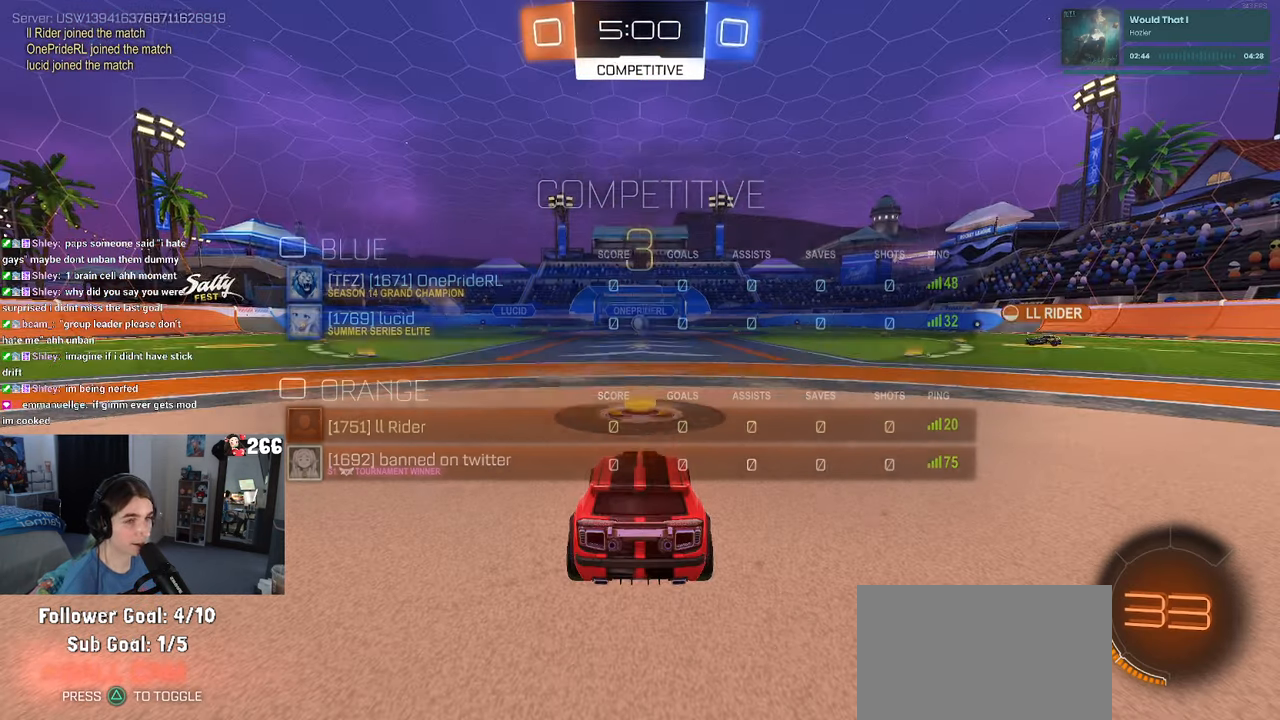
{"buttons": [], "left_stick": "center", "right_stick": "center", "events": []}
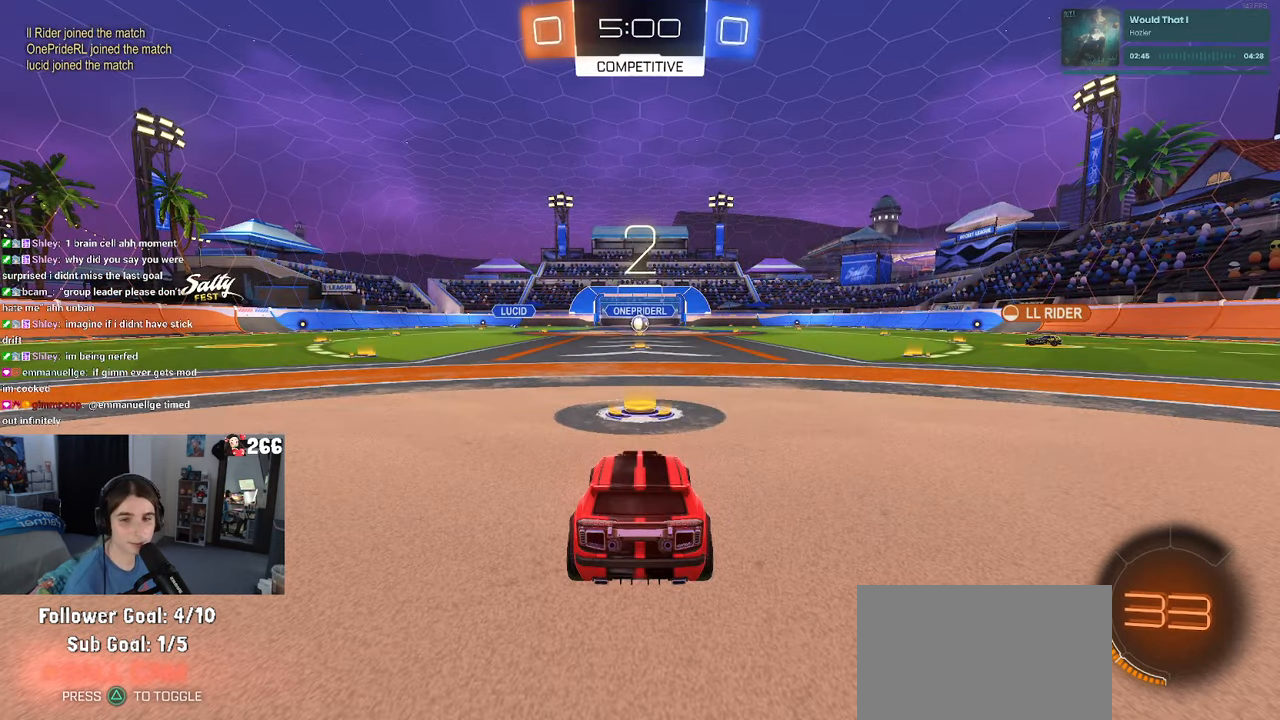
{"buttons": ["R3"], "left_stick": "center", "right_stick": "center", "events": [[450, "R3", "down"]]}
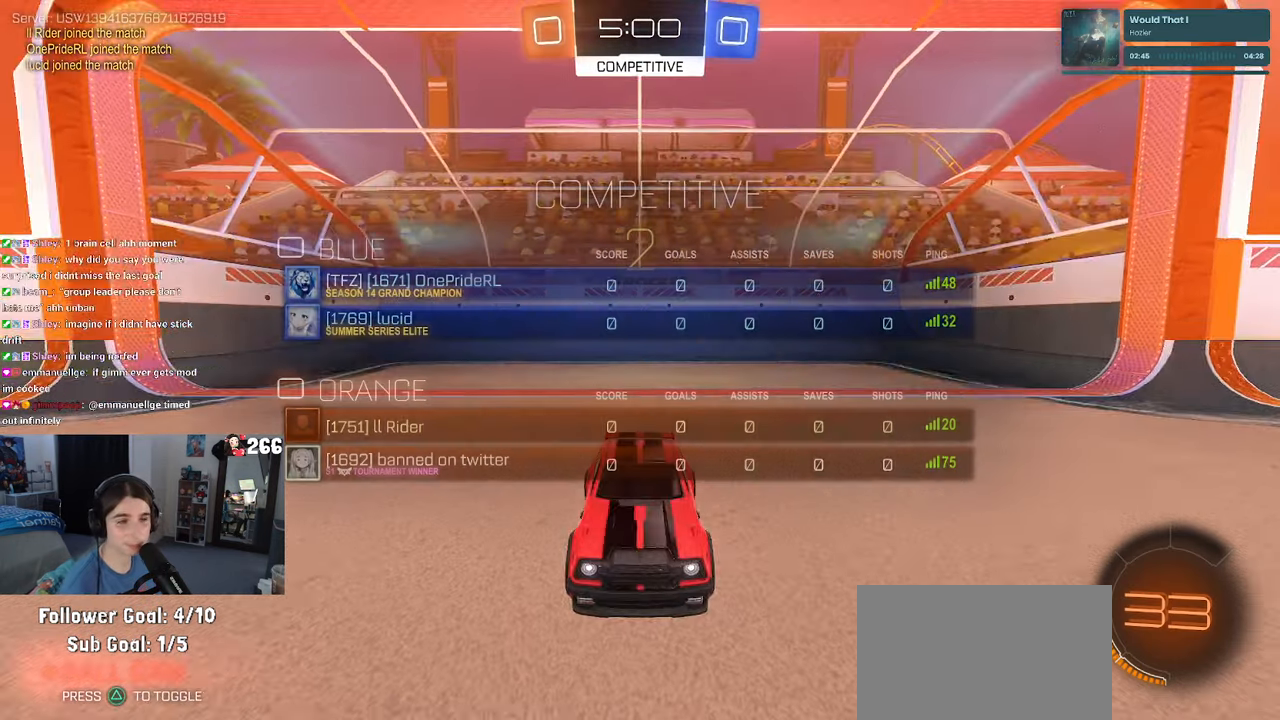
{"buttons": ["R3"], "left_stick": "center", "right_stick": "center", "events": []}
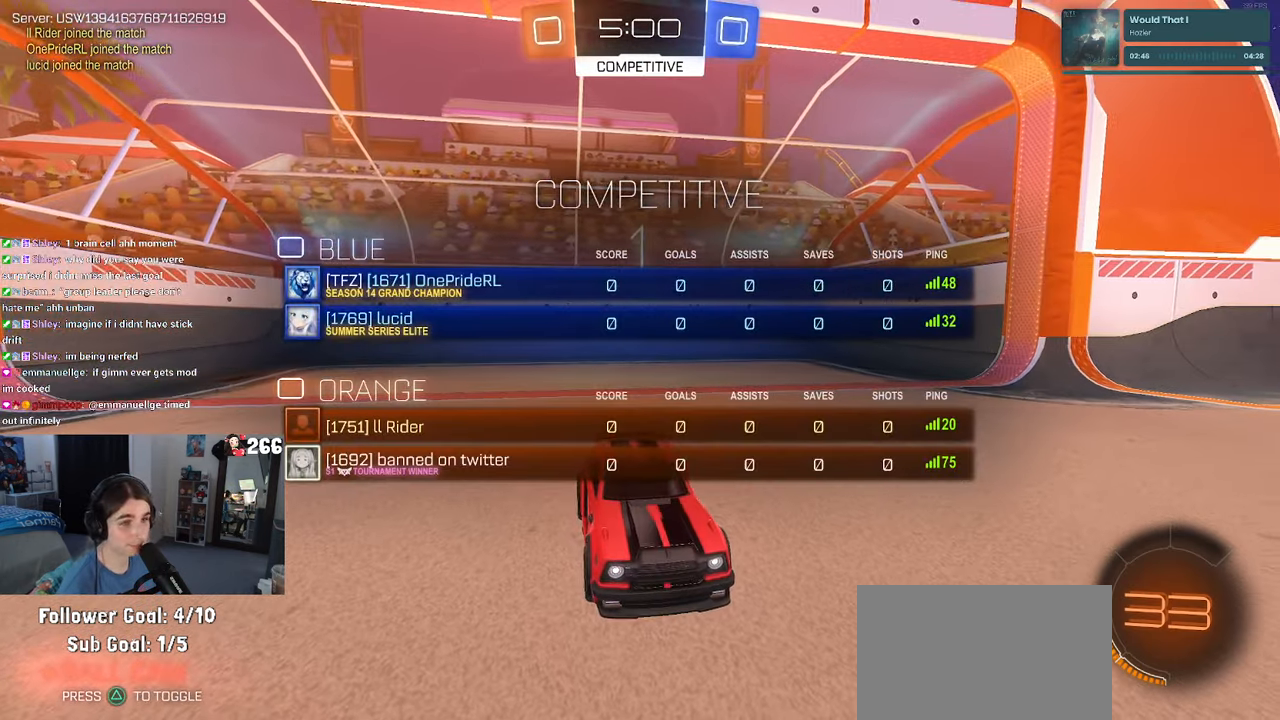
{"buttons": [], "left_stick": "center", "right_stick": "center", "events": [[134, "R3", "up"], [167, "right_stick", "up-right"], [267, "right_stick", "center"]]}
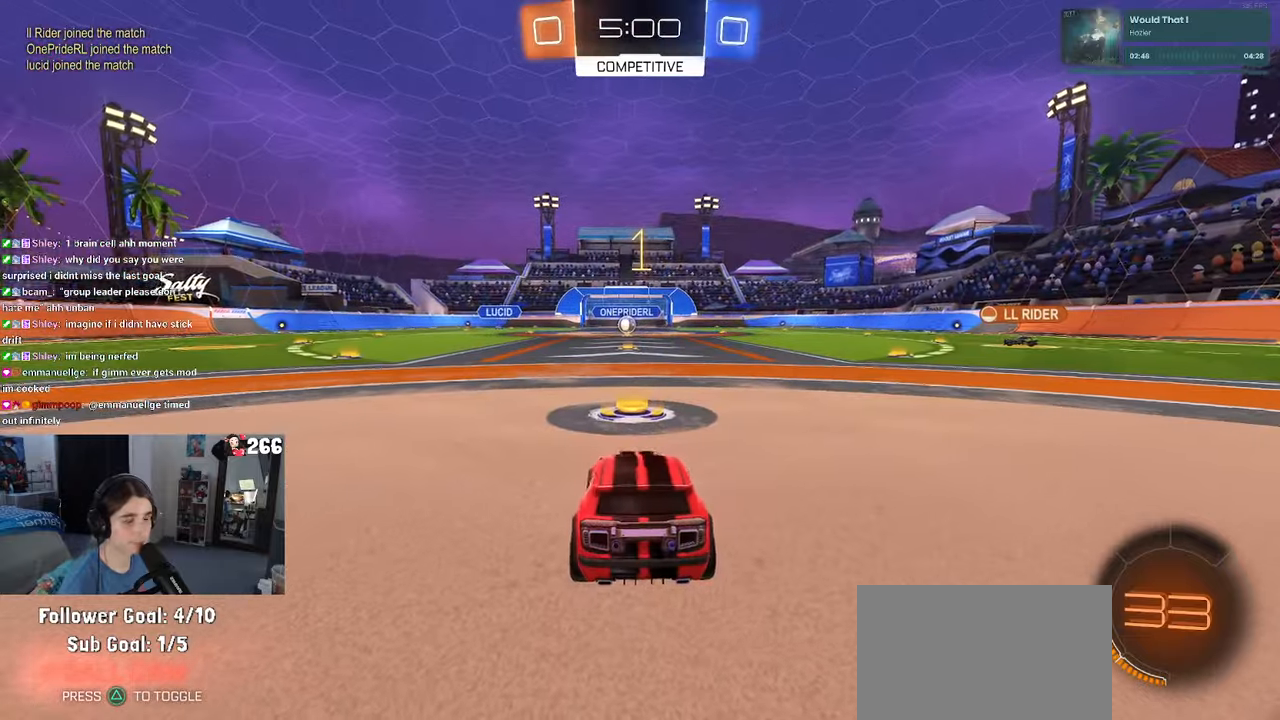
{"buttons": ["R2"], "left_stick": "right", "right_stick": "center", "events": [[17, "R2", "down"], [467, "left_stick", "right"]]}
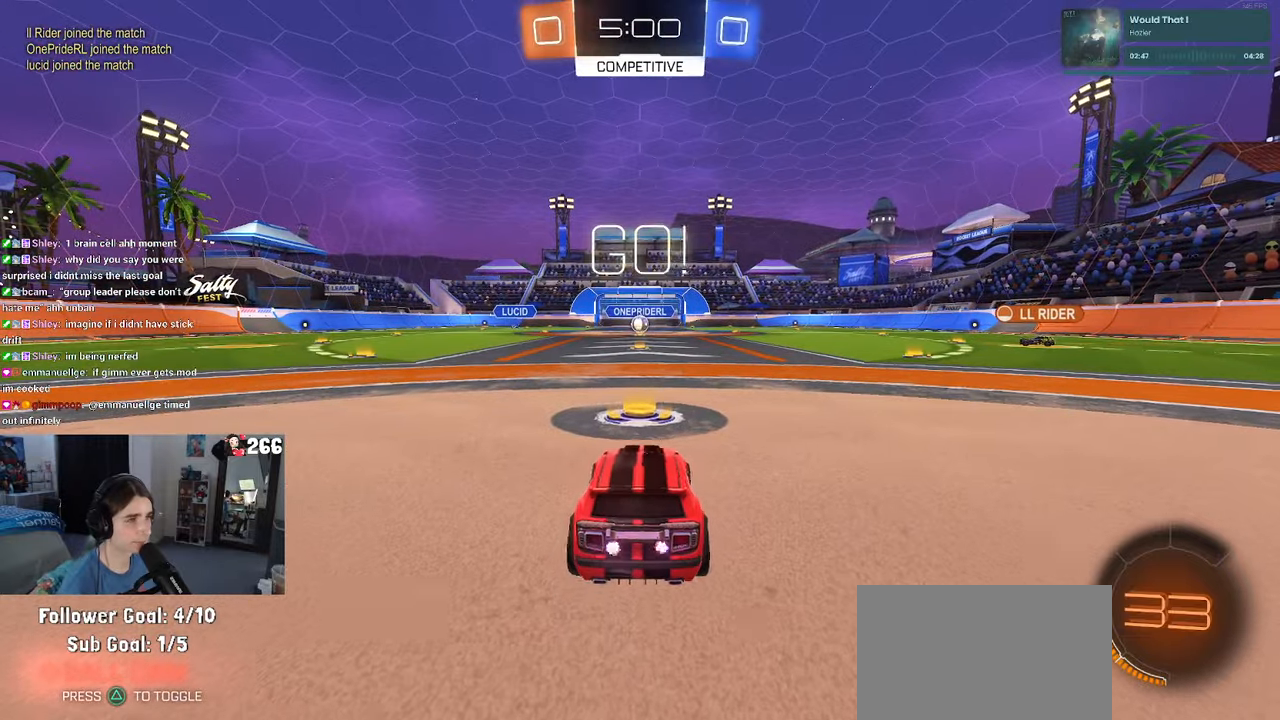
{"buttons": ["R2", "R3"], "left_stick": "center", "right_stick": "center", "events": [[67, "left_stick", "center"], [217, "R3", "down"]]}
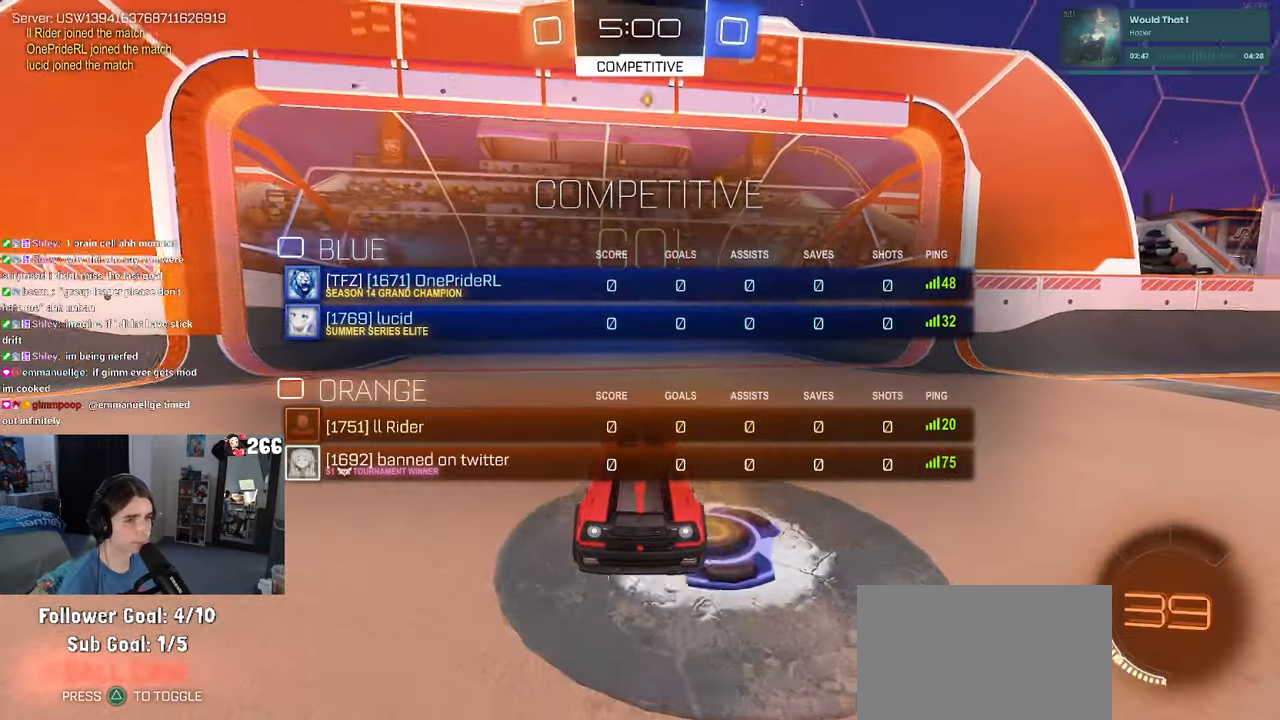
{"buttons": ["R2"], "left_stick": "center", "right_stick": "center", "events": [[450, "R3", "up"]]}
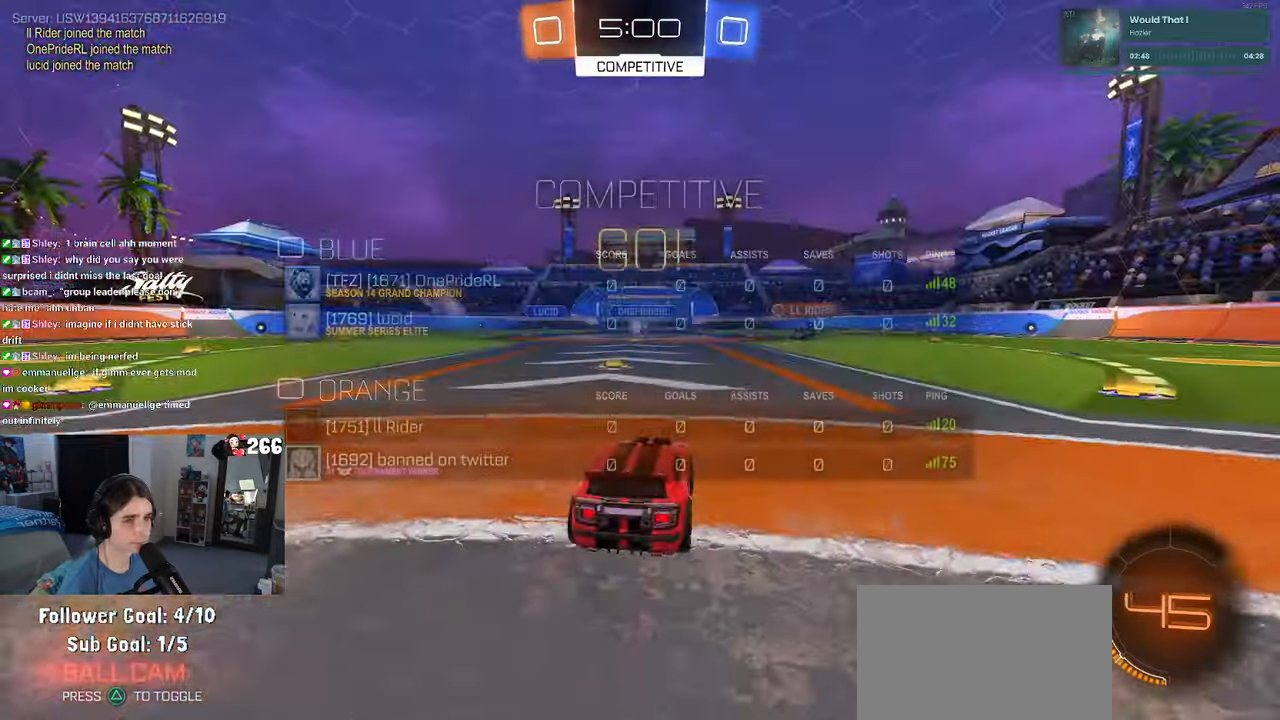
{"buttons": ["R2"], "left_stick": "center", "right_stick": "center", "events": [[267, "left_stick", "left"], [417, "left_stick", "center"]]}
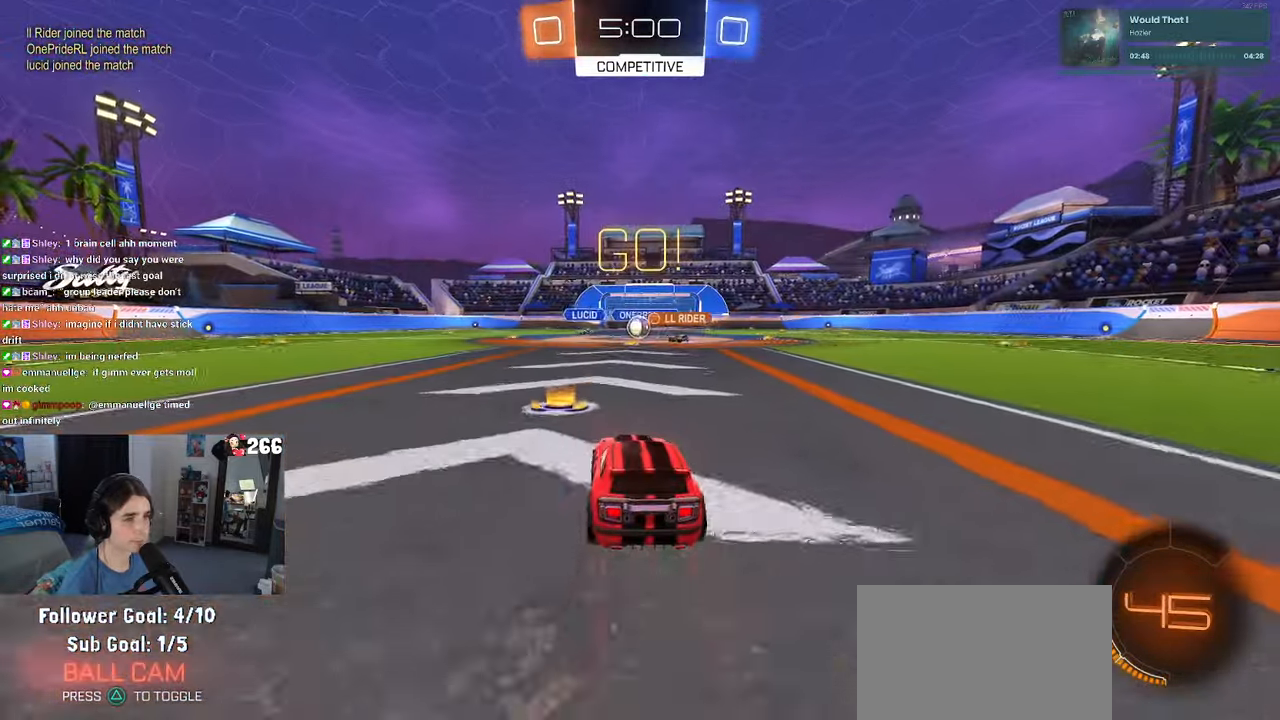
{"buttons": ["R2"], "left_stick": "right", "right_stick": "center", "events": [[367, "left_stick", "right"]]}
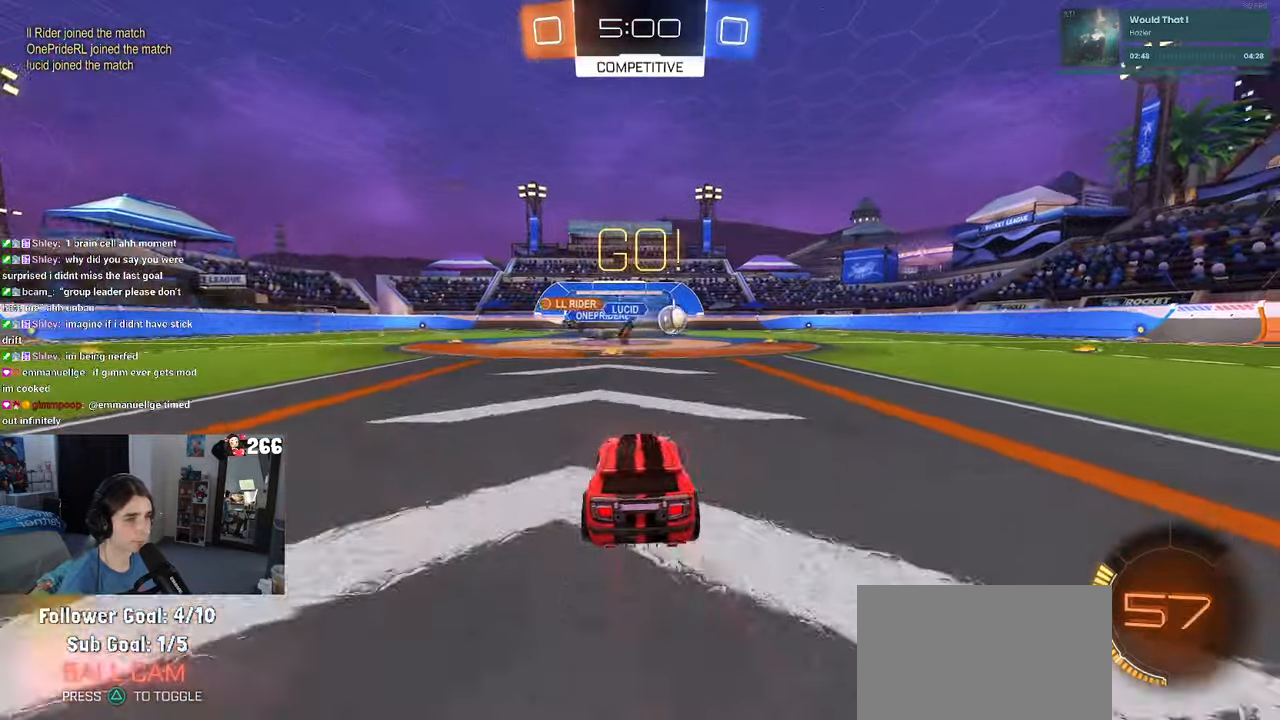
{"buttons": ["R1", "R2"], "left_stick": "right", "right_stick": "center", "events": [[134, "R1", "down"]]}
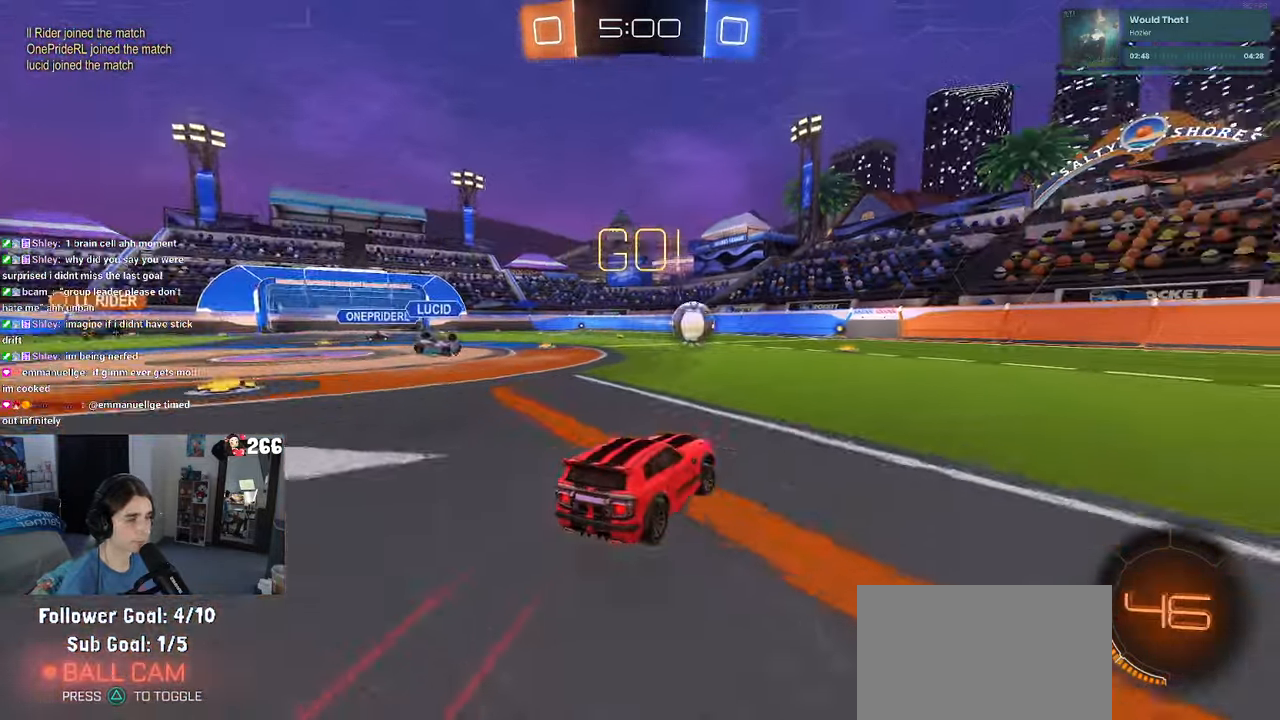
{"buttons": ["R1", "R2"], "left_stick": "right", "right_stick": "center", "events": [[84, "TRIANGLE", "down"], [150, "TRIANGLE", "up"]]}
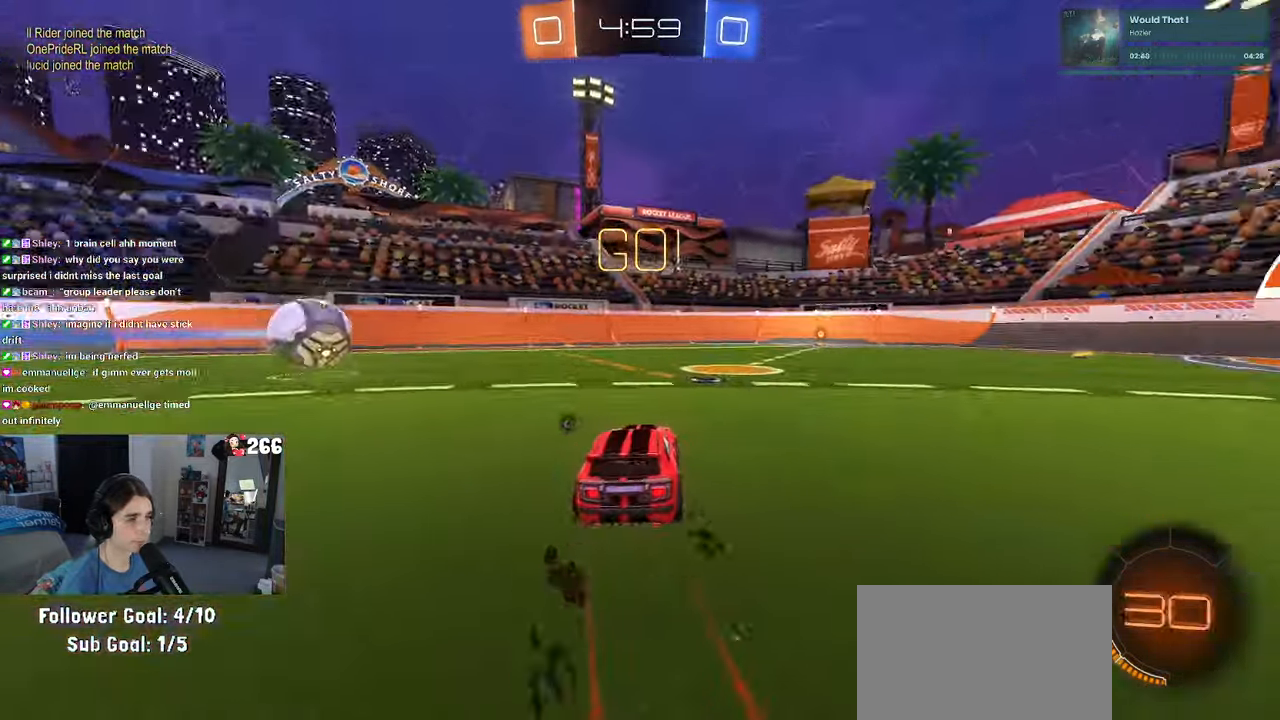
{"buttons": ["R1", "R2"], "left_stick": "center", "right_stick": "center", "events": [[267, "left_stick", "center"]]}
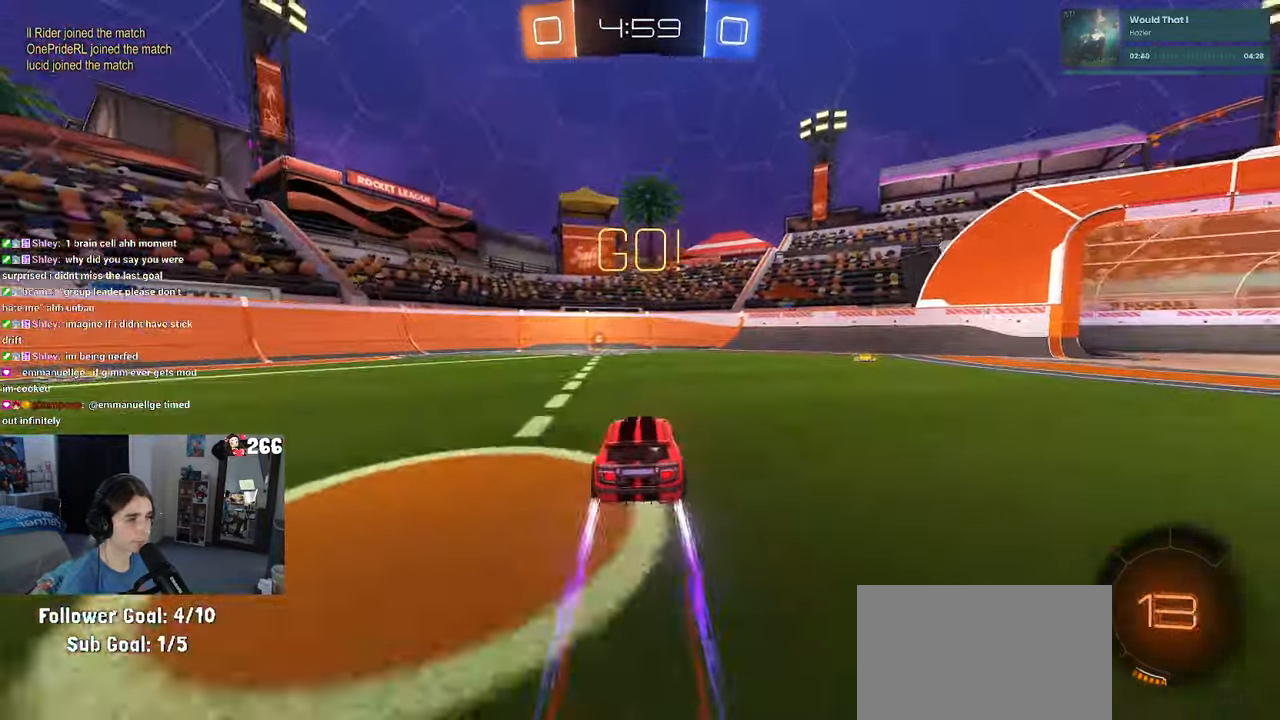
{"buttons": ["R2"], "left_stick": "left", "right_stick": "center", "events": [[17, "TRIANGLE", "down"], [100, "TRIANGLE", "up"], [117, "R1", "up"], [384, "left_stick", "left"]]}
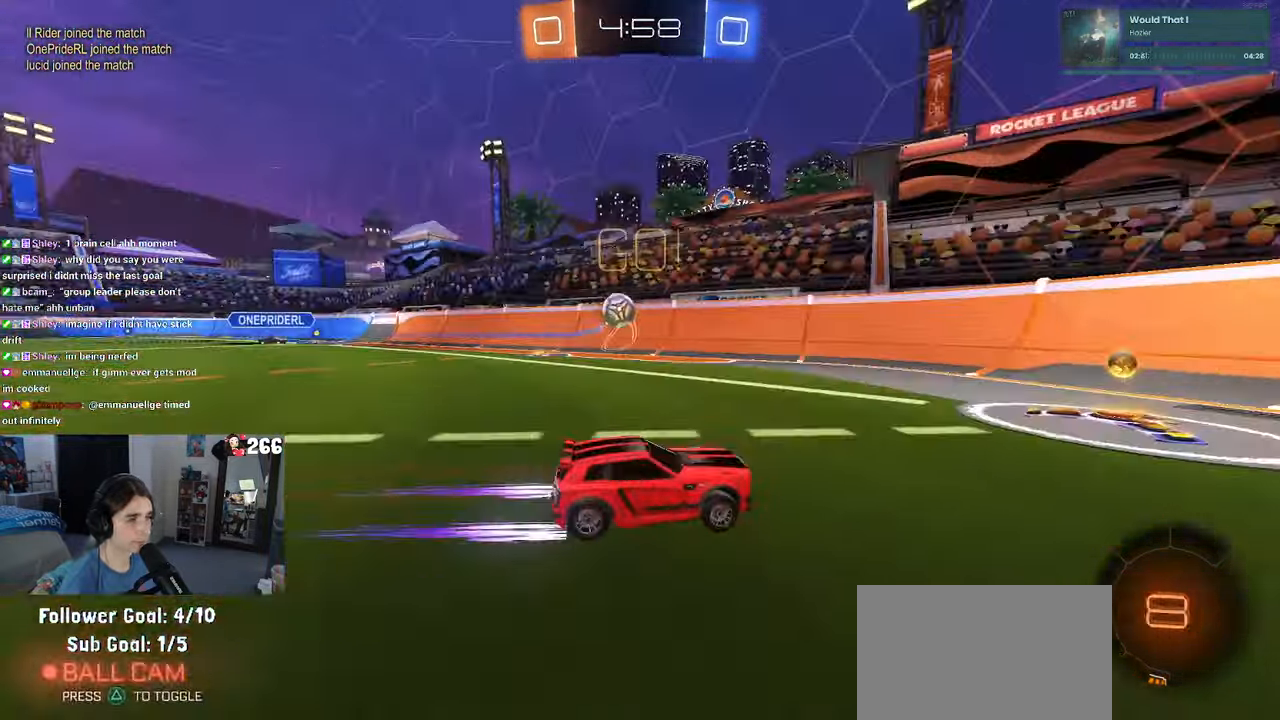
{"buttons": ["L2", "R2"], "left_stick": "center", "right_stick": "center", "events": [[416, "R2", "up"], [450, "L2", "down"], [450, "left_stick", "center"], [500, "R2", "down"]]}
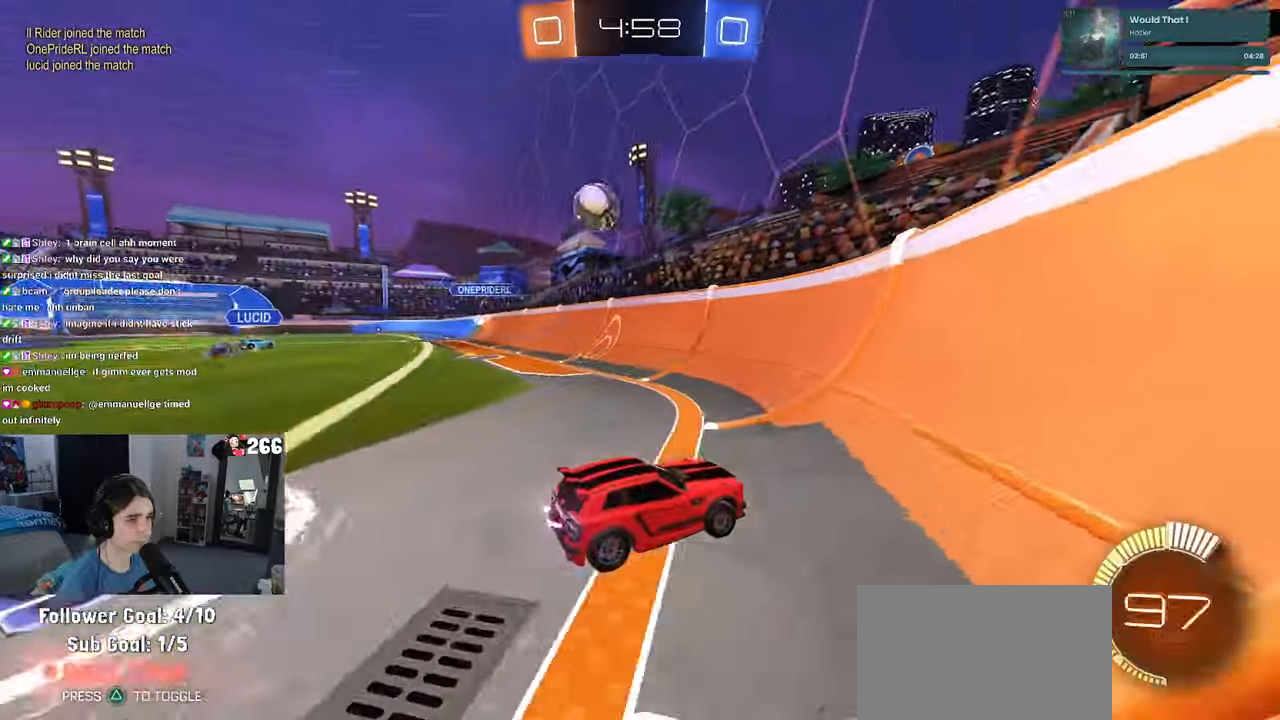
{"buttons": ["R2"], "left_stick": "right", "right_stick": "center", "events": [[16, "left_stick", "right"], [83, "L2", "up"]]}
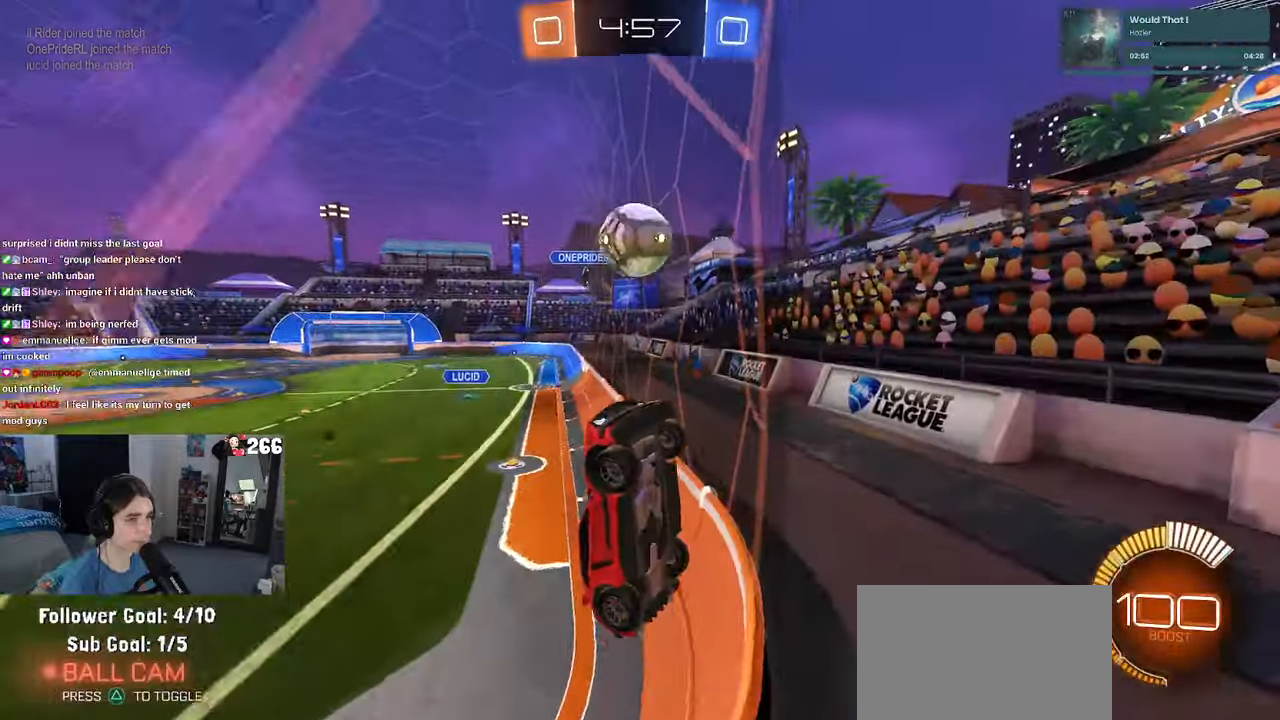
{"buttons": ["R2"], "left_stick": "right", "right_stick": "center", "events": []}
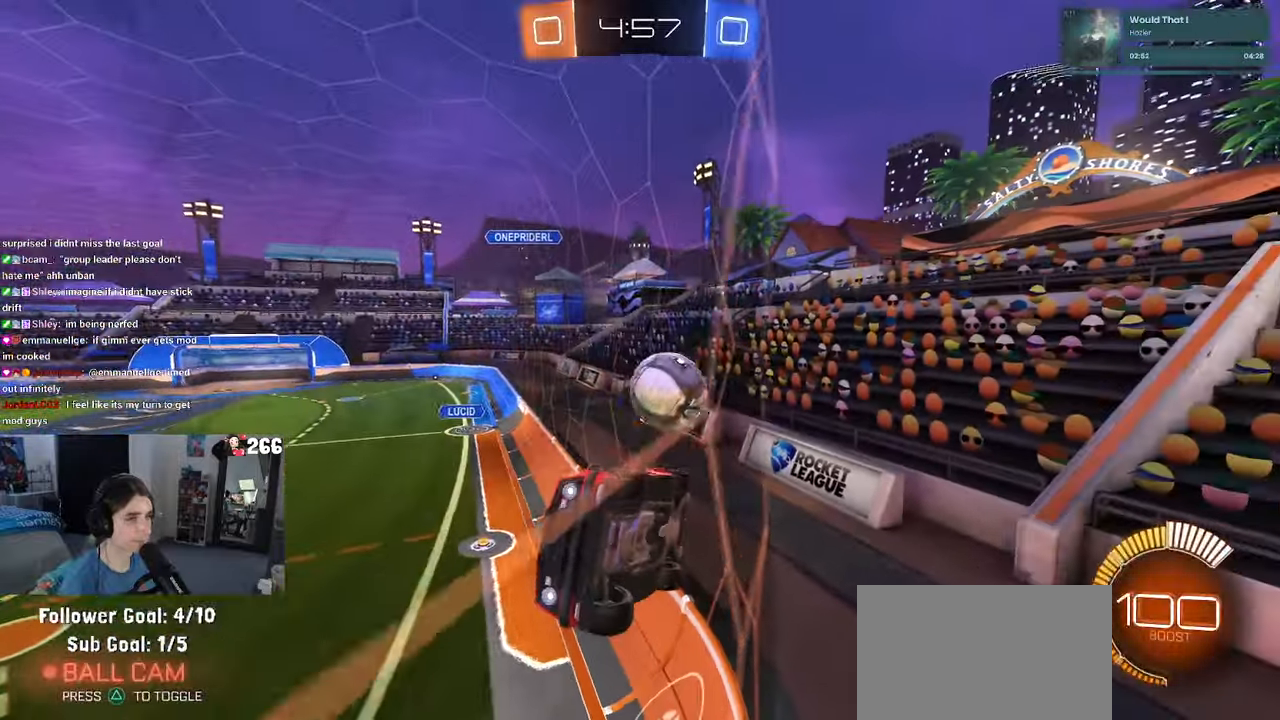
{"buttons": ["R2"], "left_stick": "right", "right_stick": "center", "events": [[133, "left_stick", "center"], [333, "left_stick", "right"]]}
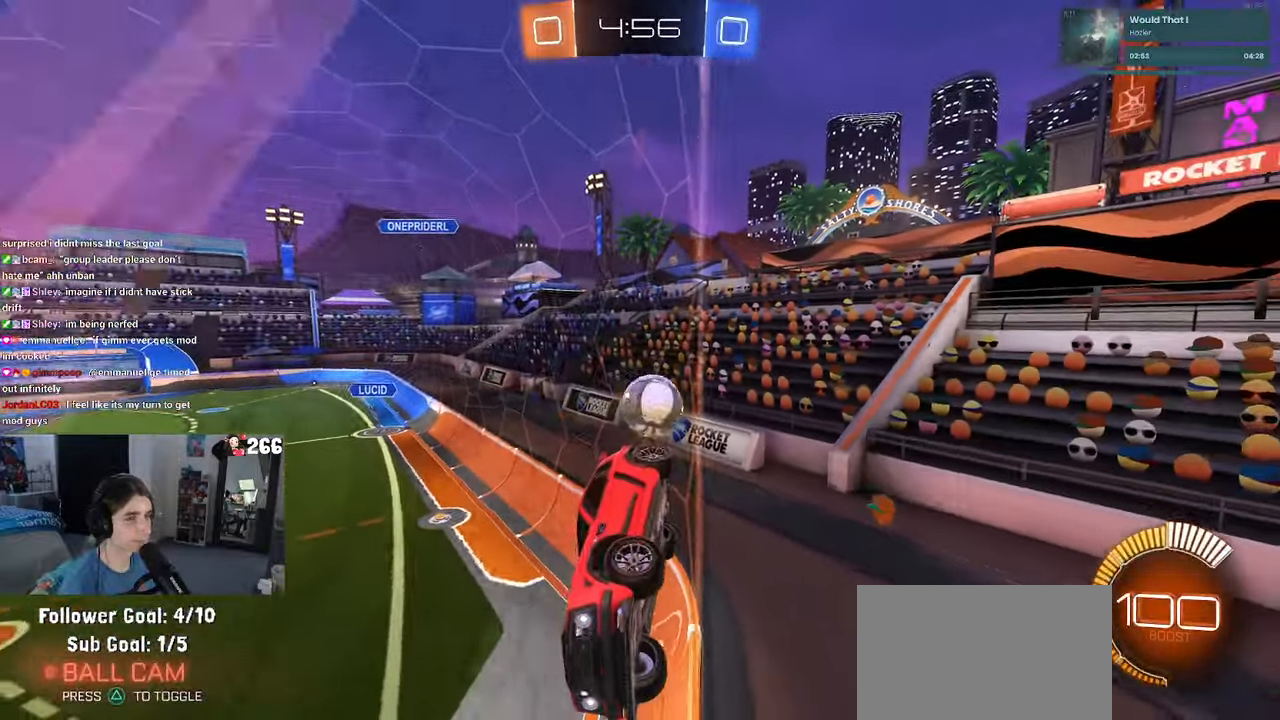
{"buttons": ["SQUARE", "R2"], "left_stick": "right", "right_stick": "center", "events": [[16, "left_stick", "center"], [400, "left_stick", "right"], [466, "SQUARE", "down"]]}
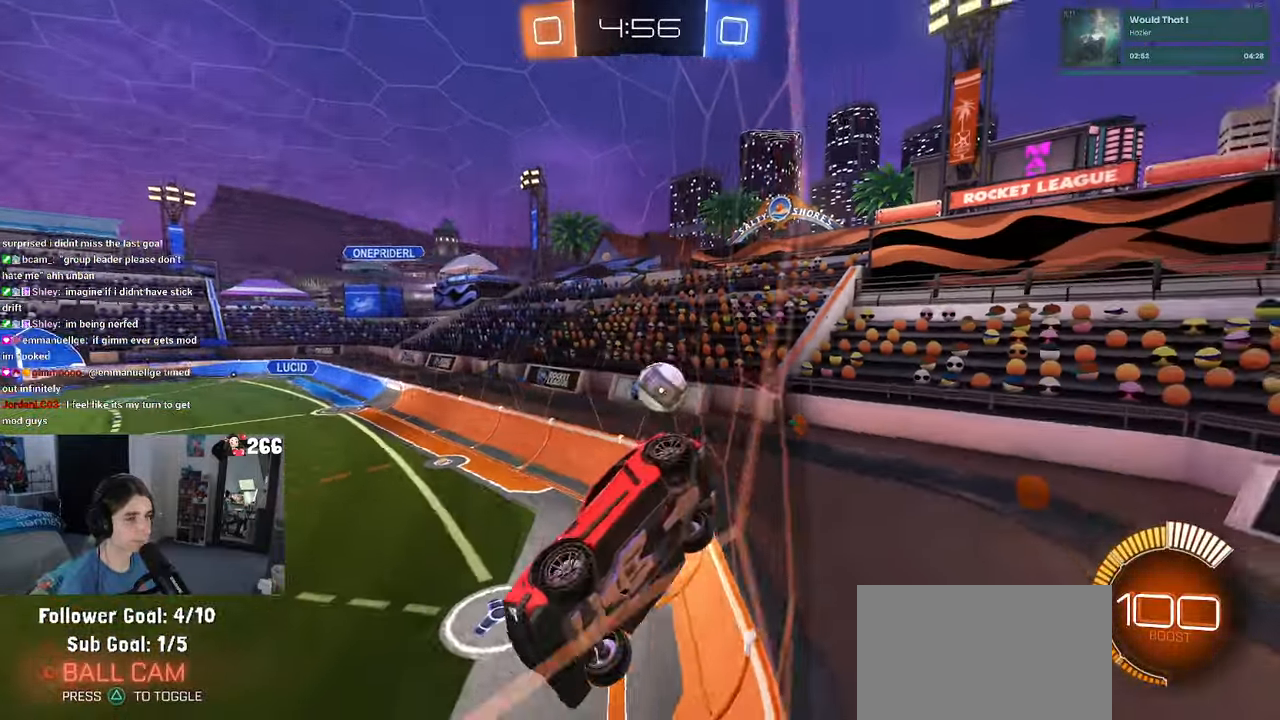
{"buttons": ["R2"], "left_stick": "right", "right_stick": "center", "events": [[166, "SQUARE", "up"]]}
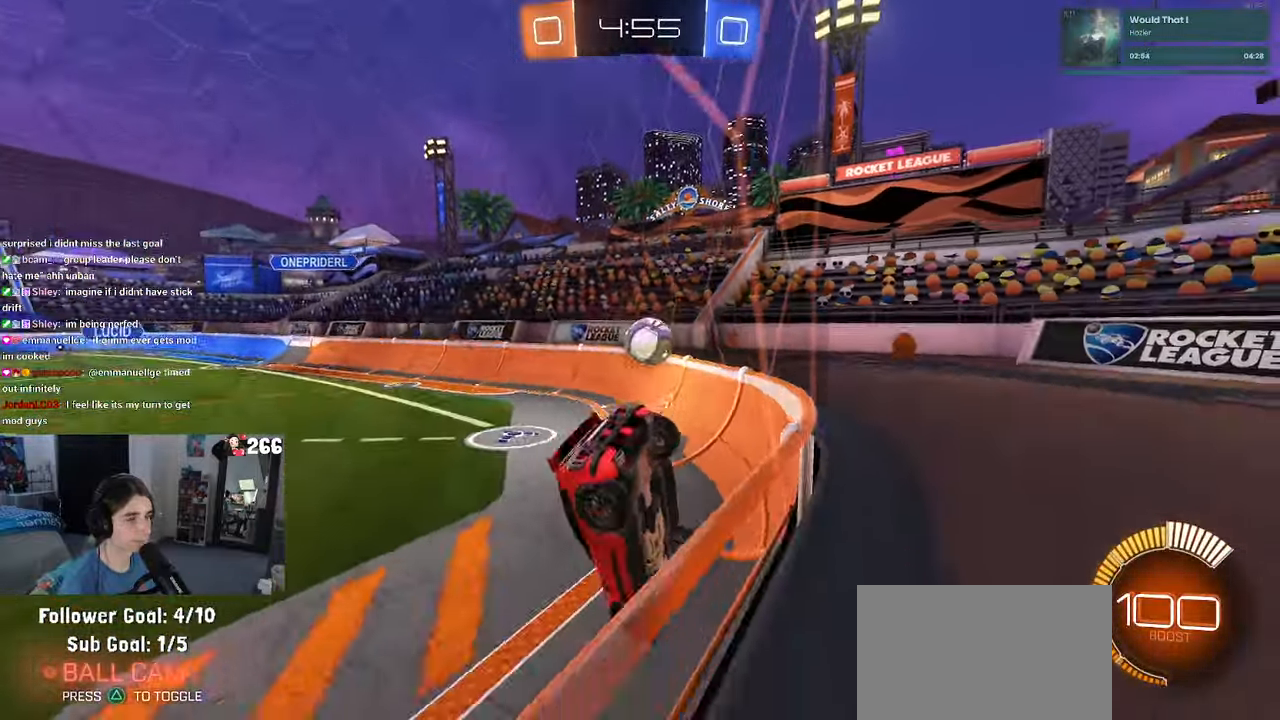
{"buttons": ["R2"], "left_stick": "center", "right_stick": "center", "events": [[183, "left_stick", "center"], [333, "left_stick", "left"], [416, "left_stick", "center"]]}
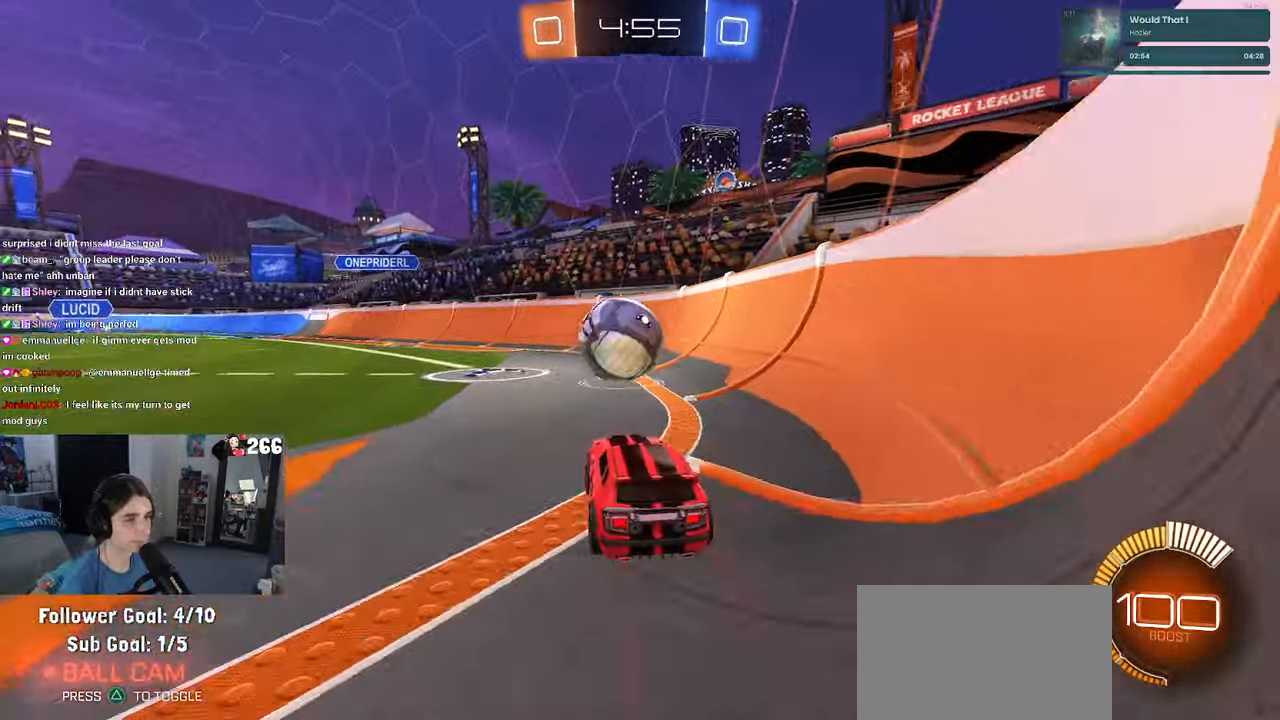
{"buttons": ["TRIANGLE", "R1", "R2"], "left_stick": "center", "right_stick": "center", "events": [[33, "left_stick", "left"], [50, "L2", "down"], [83, "R2", "up"], [233, "R2", "down"], [266, "L2", "up"], [400, "R1", "down"], [483, "TRIANGLE", "down"], [483, "left_stick", "center"]]}
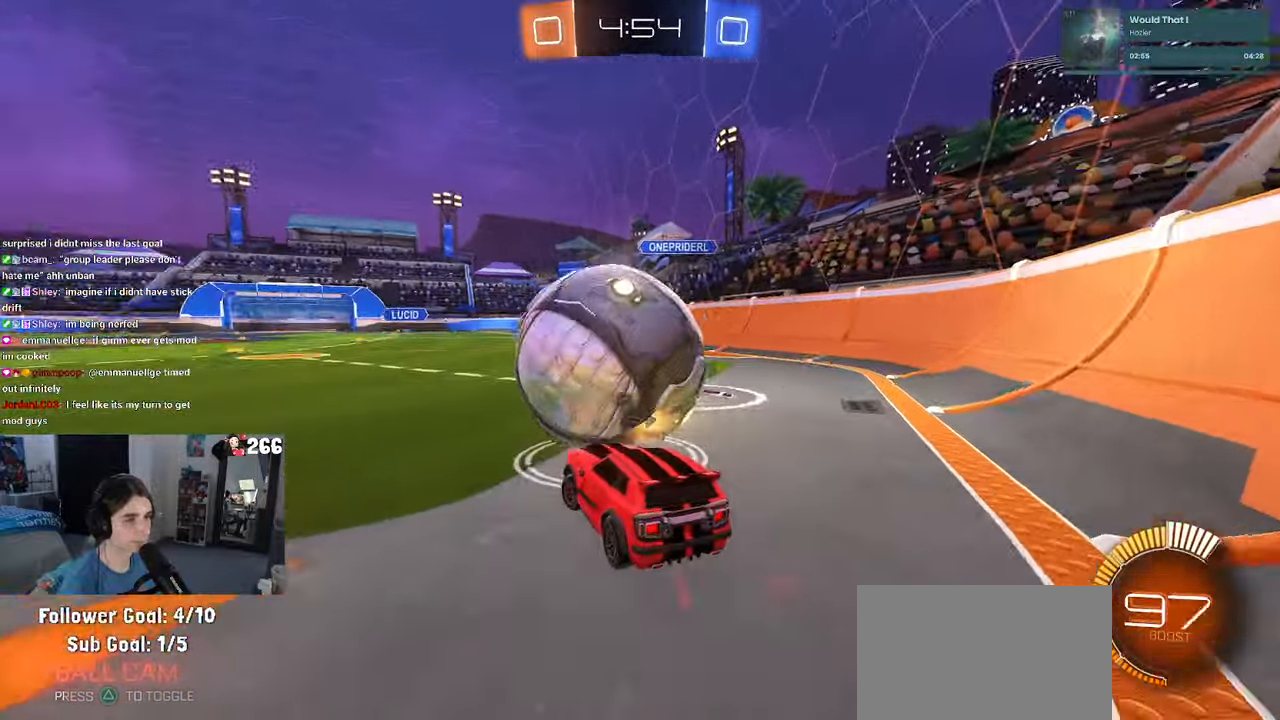
{"buttons": ["R1", "R2"], "left_stick": "left", "right_stick": "center", "events": [[83, "TRIANGLE", "up"], [183, "left_stick", "left"], [333, "left_stick", "center"], [416, "left_stick", "left"]]}
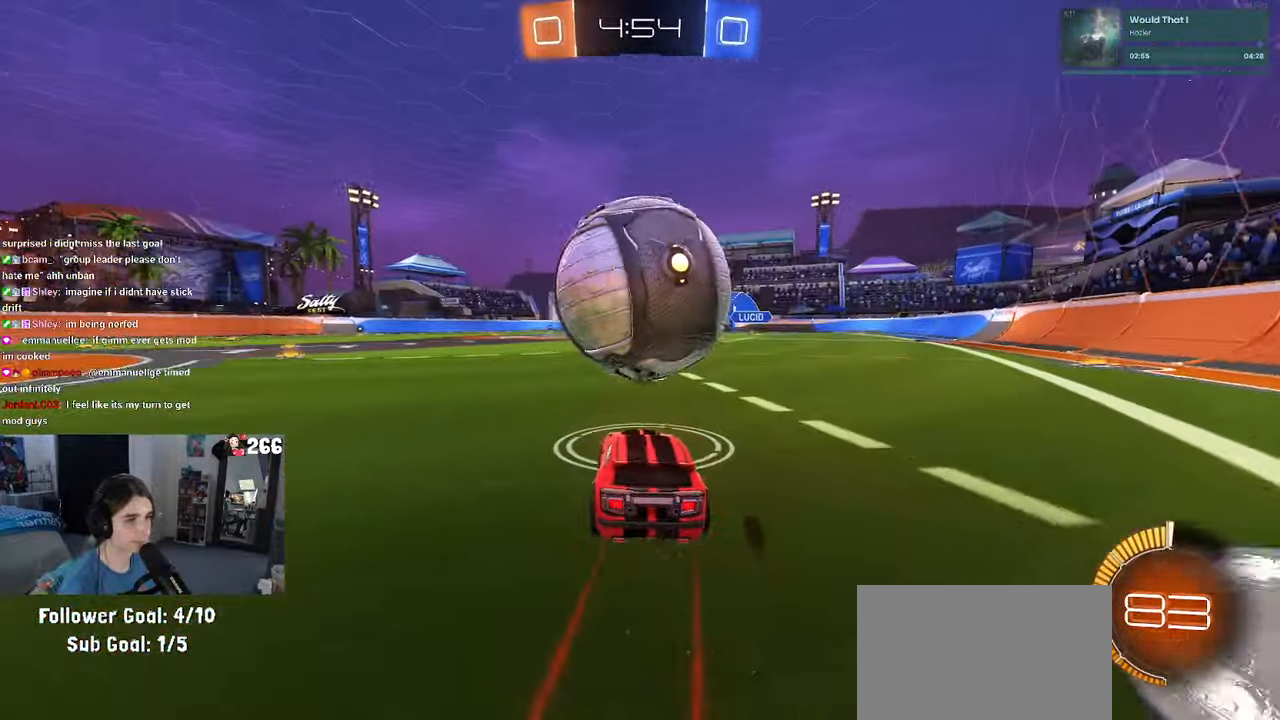
{"buttons": [], "left_stick": "center", "right_stick": "center", "events": [[16, "R1", "up"], [16, "left_stick", "center"], [66, "left_stick", "right"], [183, "R1", "down"], [183, "left_stick", "center"], [300, "left_stick", "left"], [383, "R1", "up"], [433, "left_stick", "center"], [500, "R2", "up"]]}
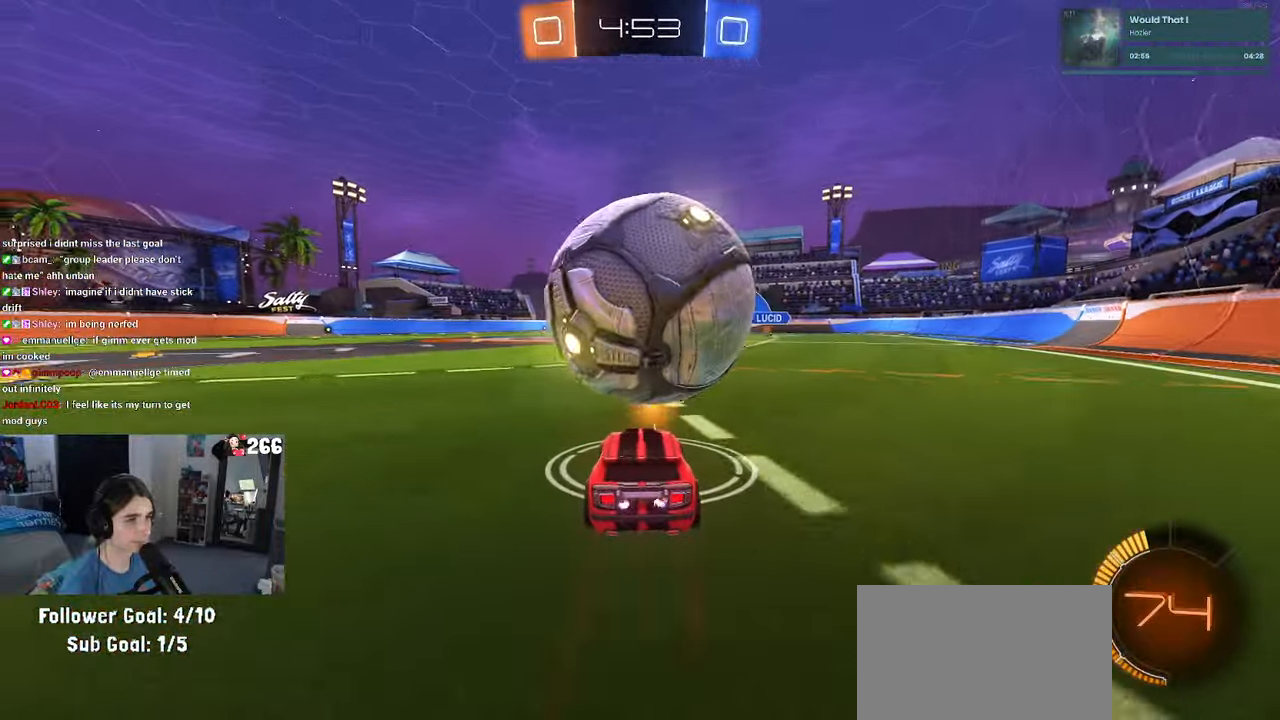
{"buttons": ["R2"], "left_stick": "center", "right_stick": "center", "events": [[83, "R2", "down"], [116, "R1", "down"], [267, "left_stick", "left"], [333, "left_stick", "center"], [417, "left_stick", "right"], [483, "R1", "up"], [483, "left_stick", "center"]]}